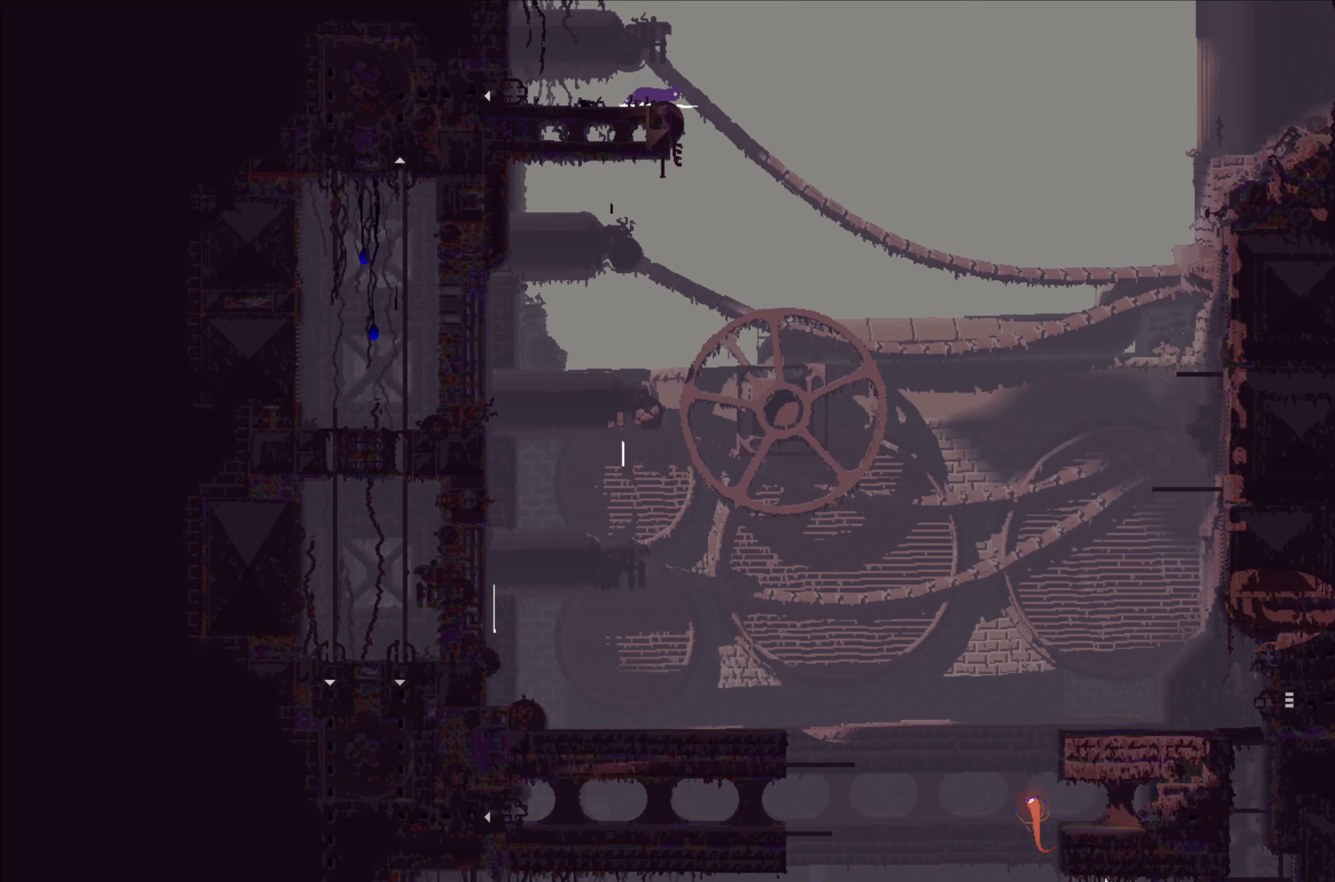
Gameplay with a controller (Xbox layout); each line is a JSON object with the inputs held at the frame after it. "events" lists button and stick changes between this image and that frame as [ms after this image, input, new state], when the widget could be followed in between. Not read: right_stick.
{"buttons": [], "left_stick": "right", "events": [[117, "left_stick", "right"], [134, "A", "up"]]}
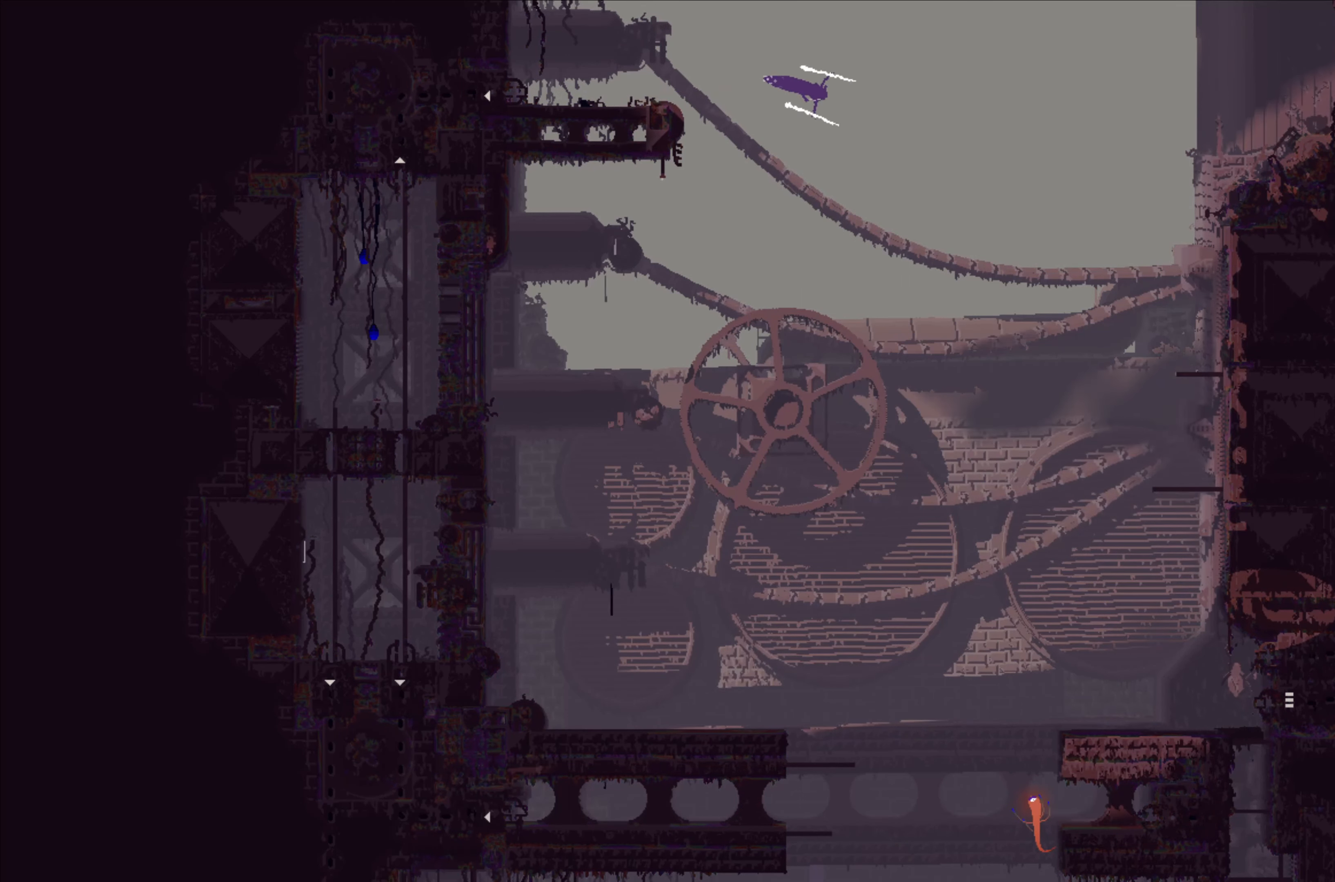
{"buttons": [], "left_stick": "right", "events": []}
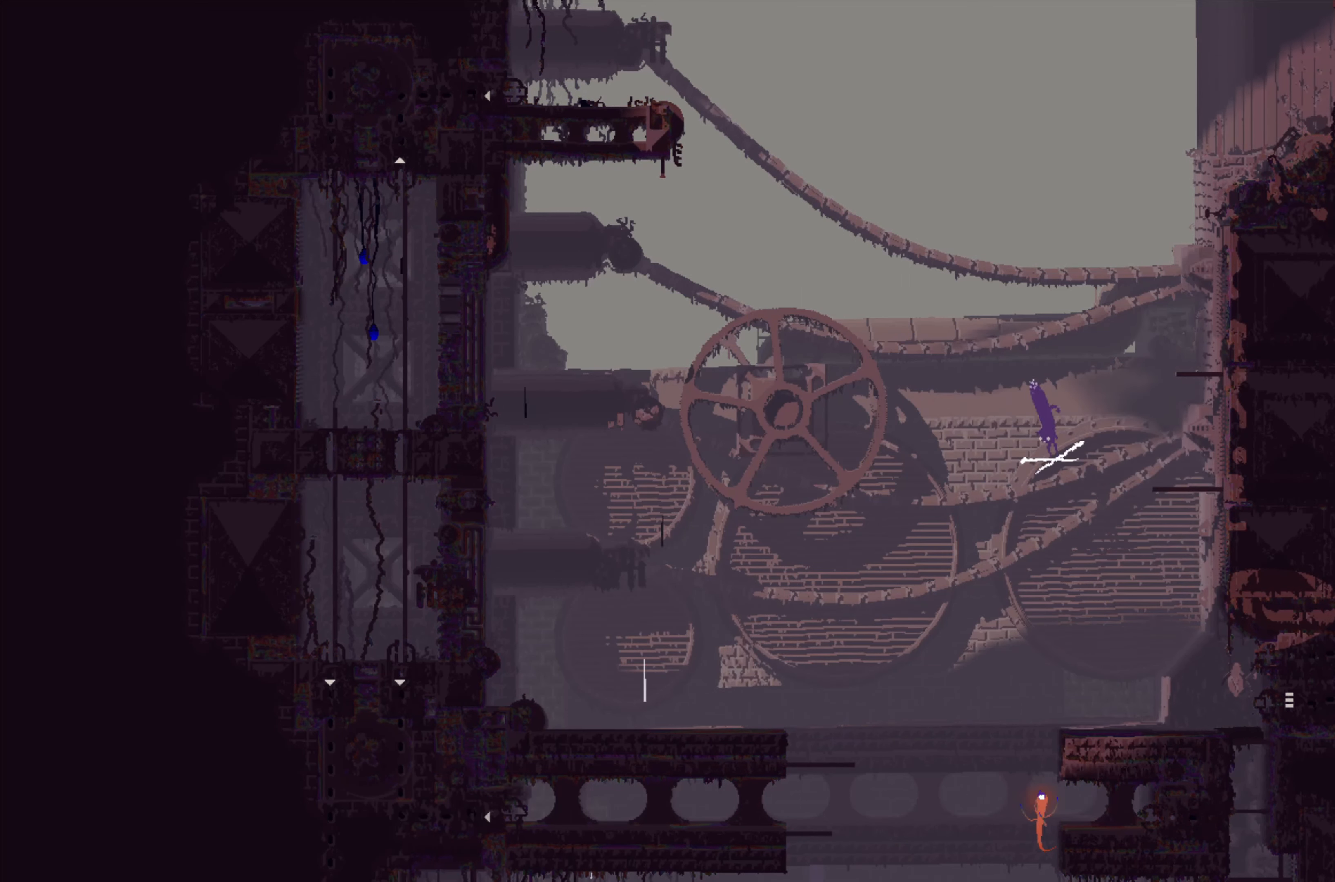
{"buttons": [], "left_stick": "right", "events": []}
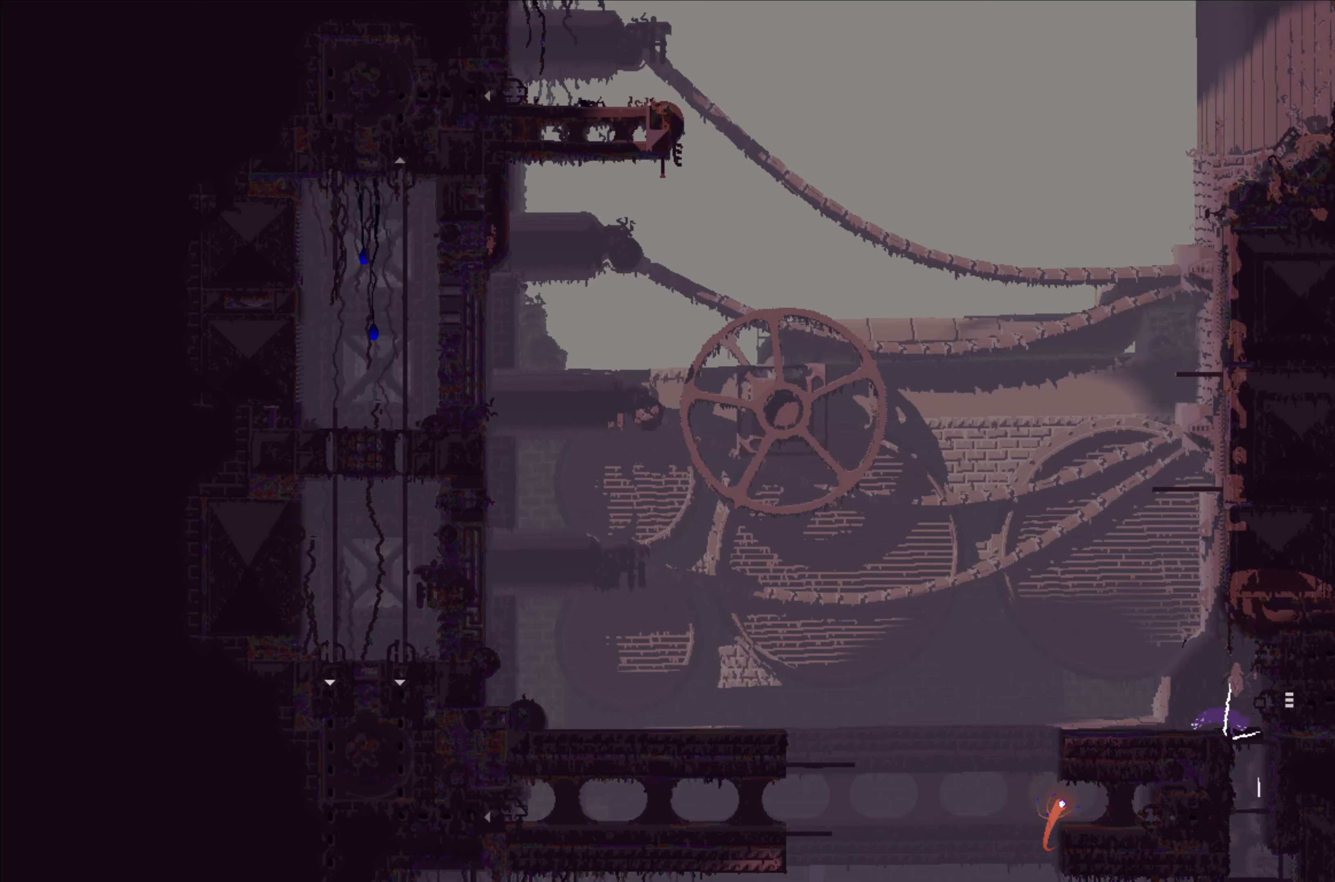
{"buttons": [], "left_stick": "right", "events": []}
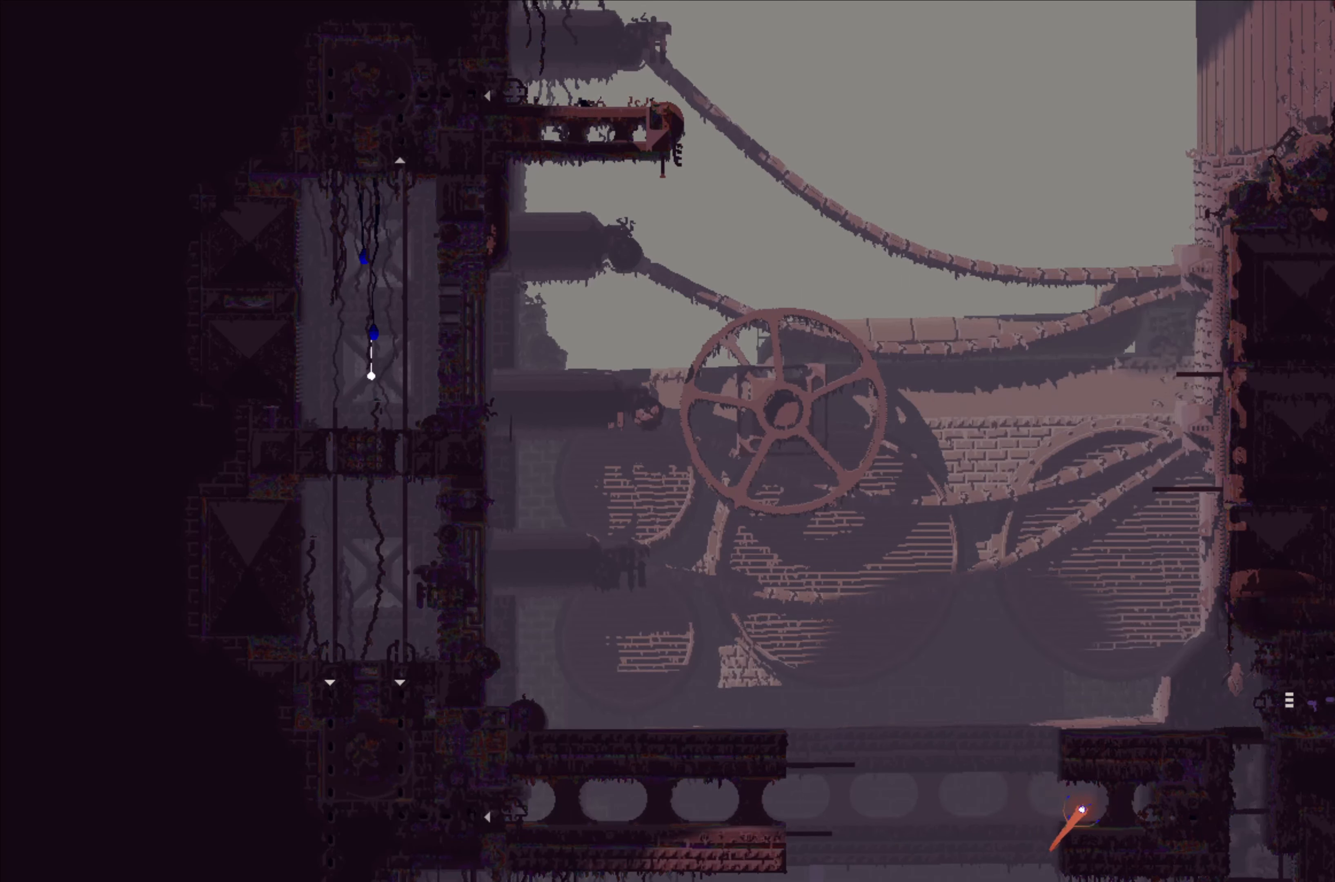
{"buttons": [], "left_stick": "center", "events": [[284, "left_stick", "center"]]}
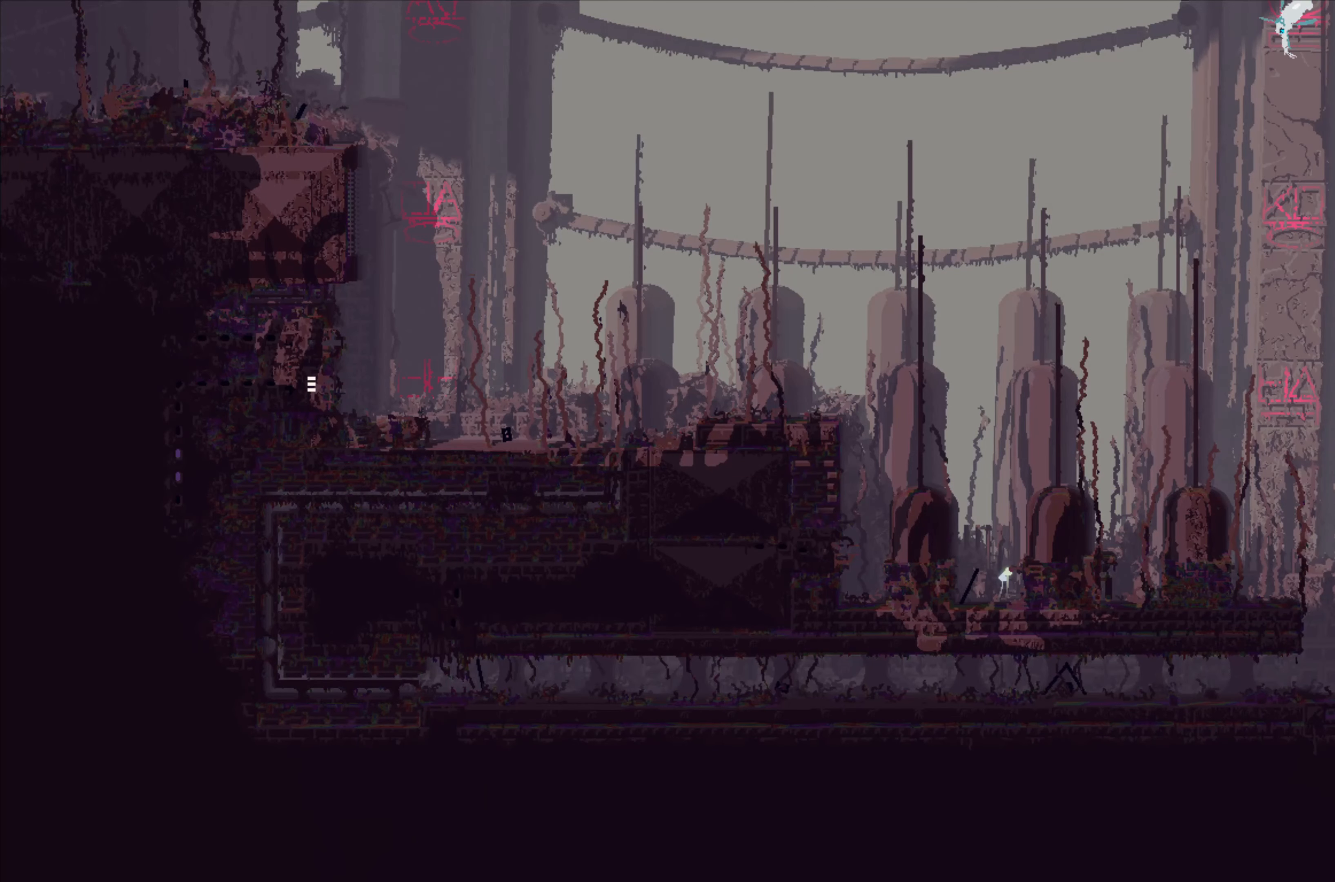
{"buttons": ["A"], "left_stick": "right", "events": [[150, "left_stick", "right"], [484, "A", "down"]]}
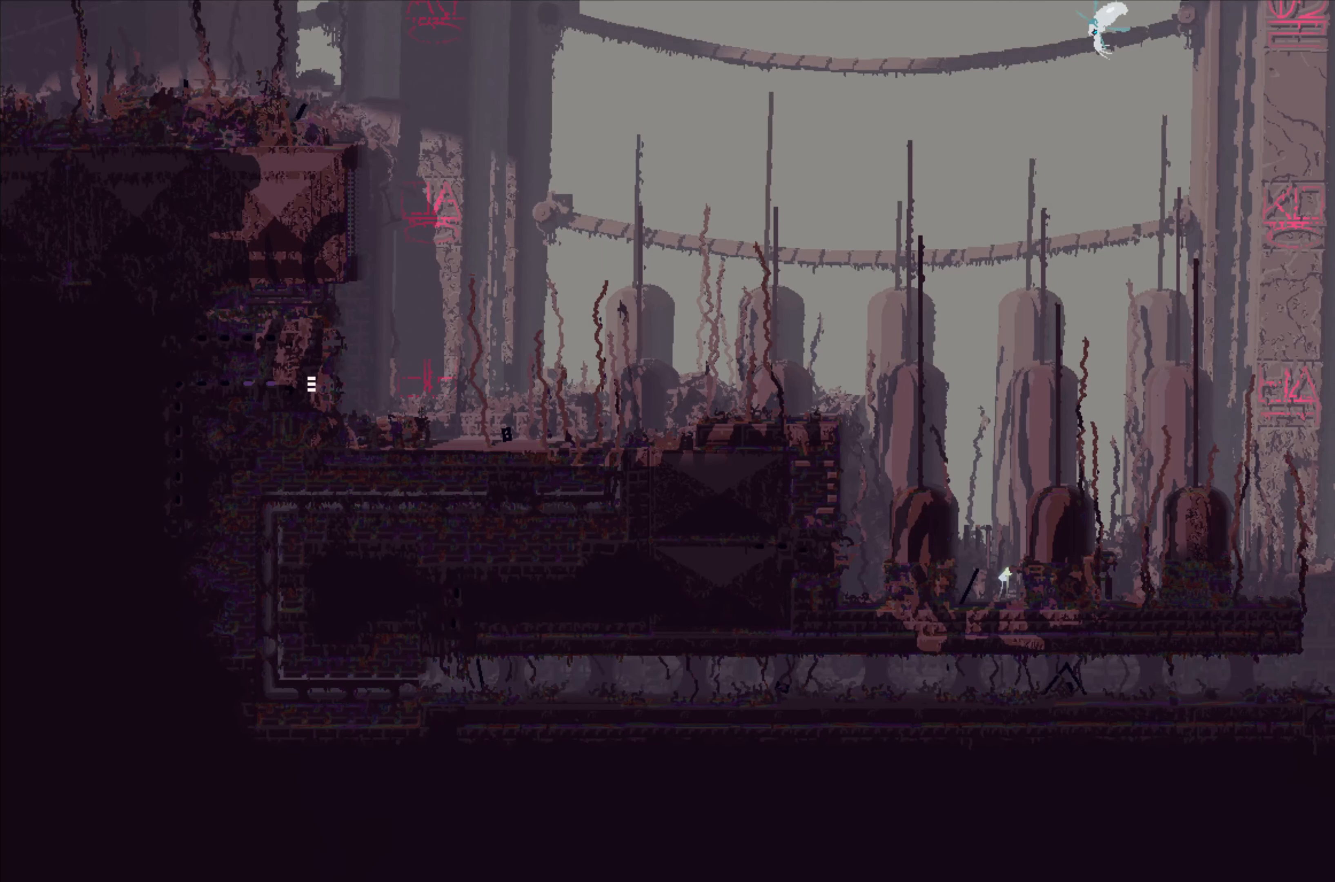
{"buttons": [], "left_stick": "up-right", "events": [[167, "A", "up"], [384, "left_stick", "up"], [484, "left_stick", "up-right"]]}
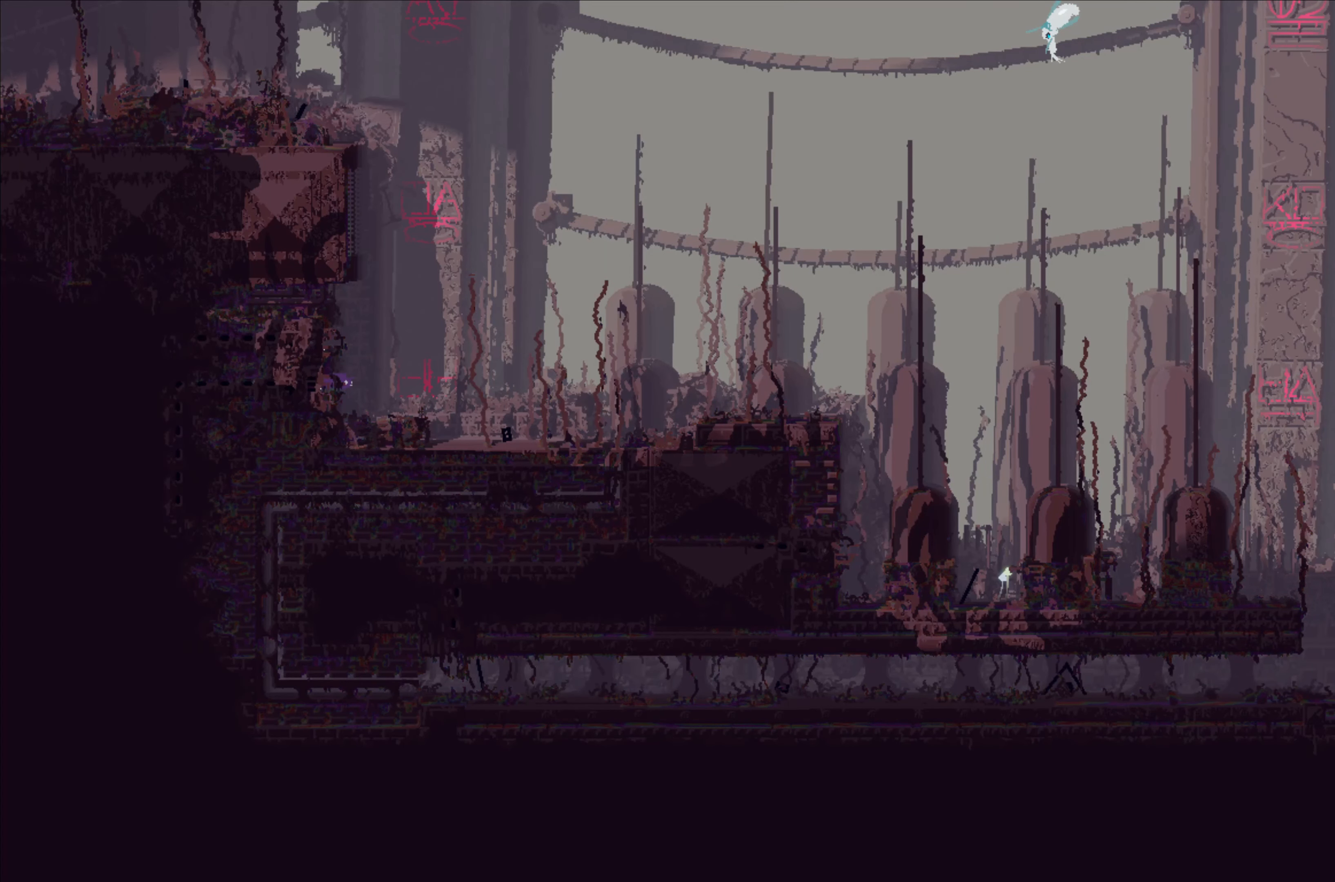
{"buttons": [], "left_stick": "up-right", "events": []}
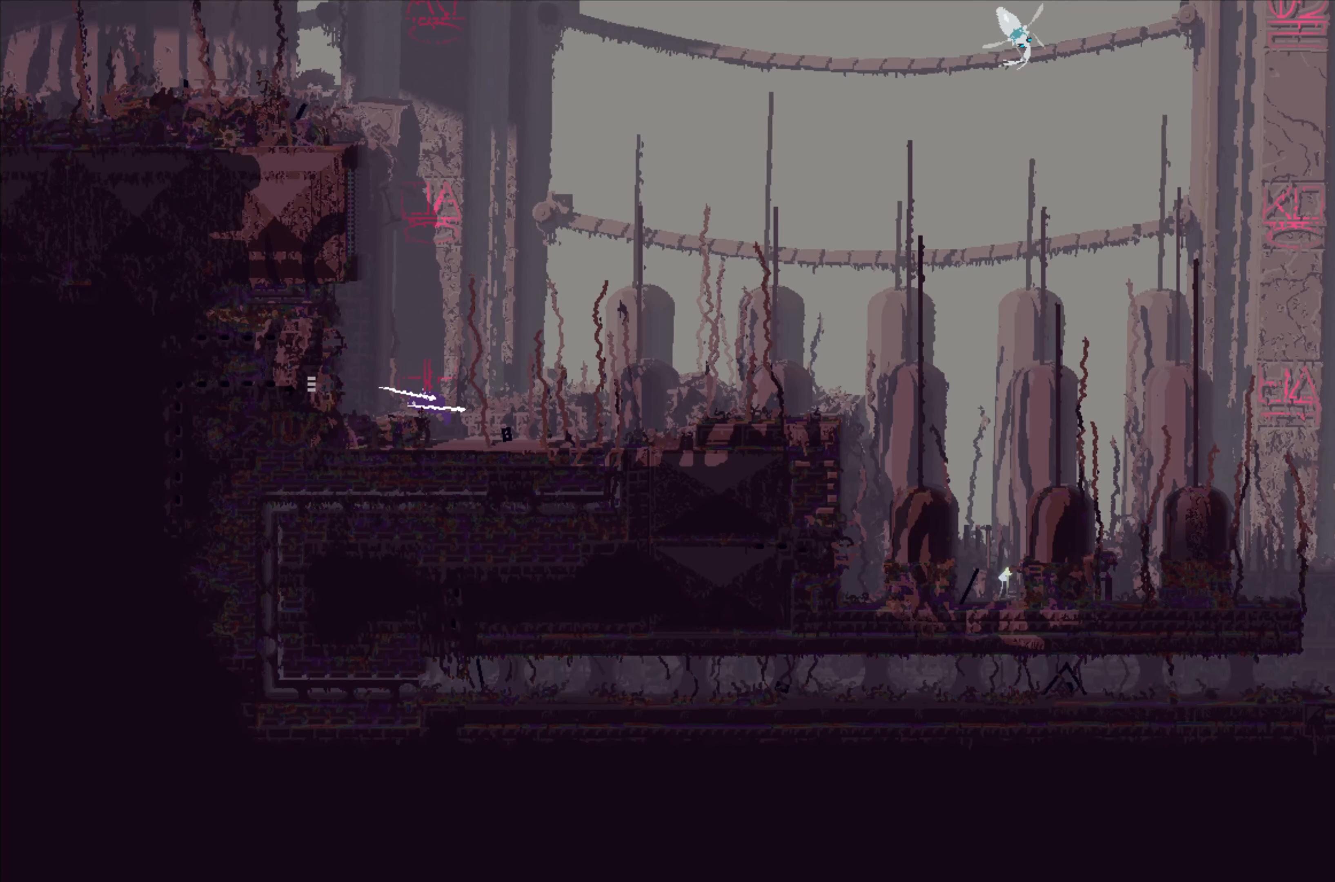
{"buttons": [], "left_stick": "up-right", "events": []}
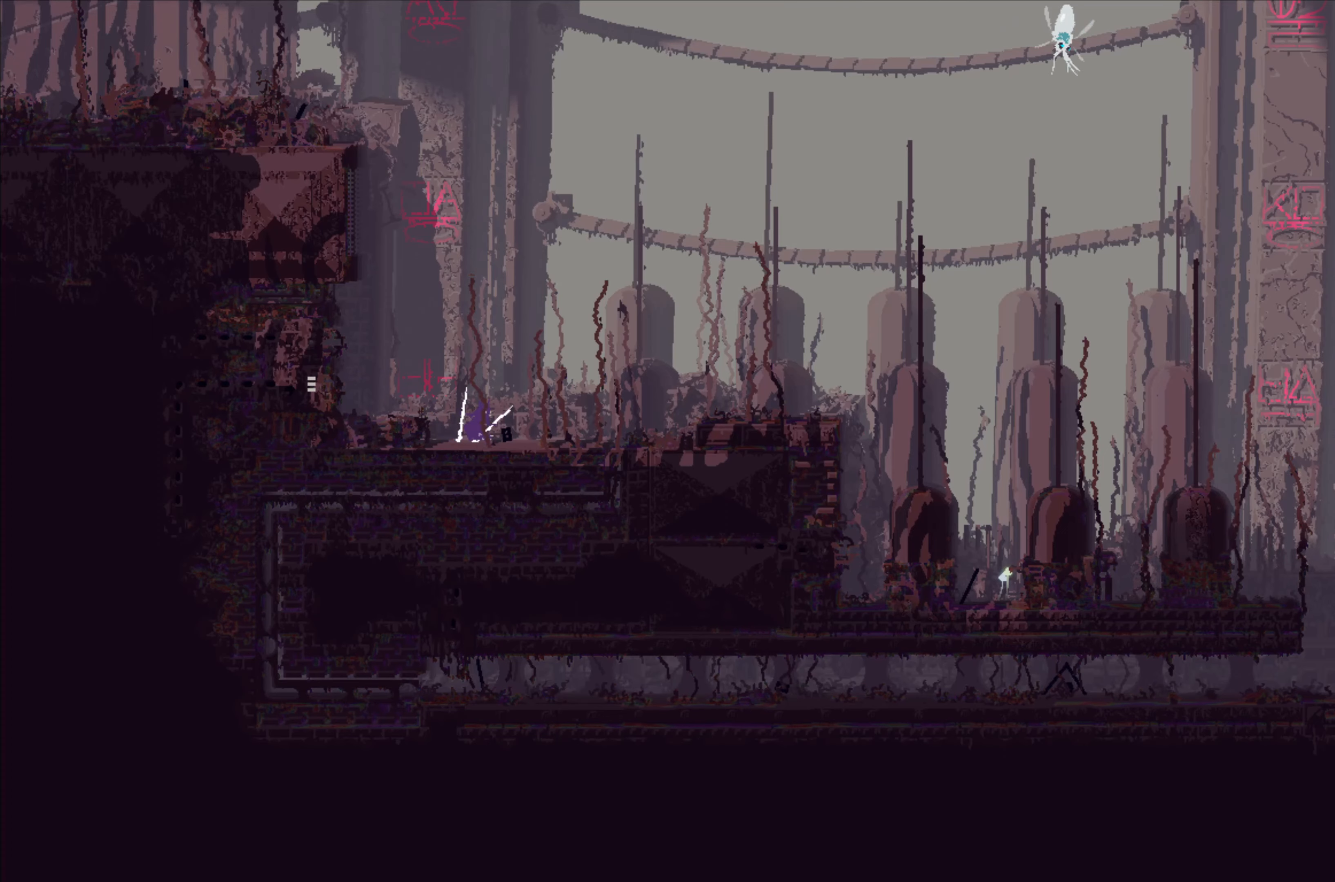
{"buttons": [], "left_stick": "up-right", "events": []}
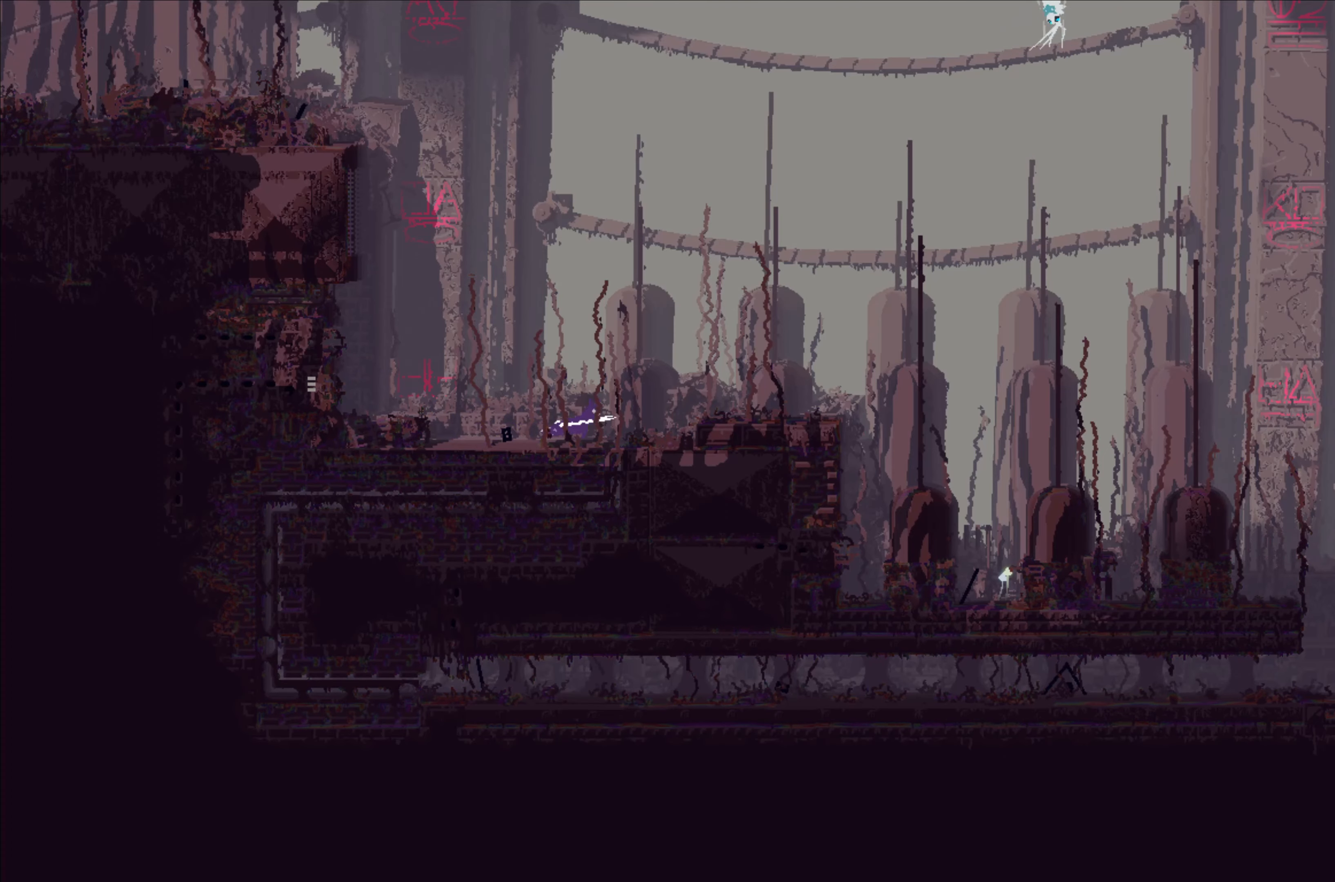
{"buttons": [], "left_stick": "up-right", "events": [[166, "A", "down"], [316, "A", "up"]]}
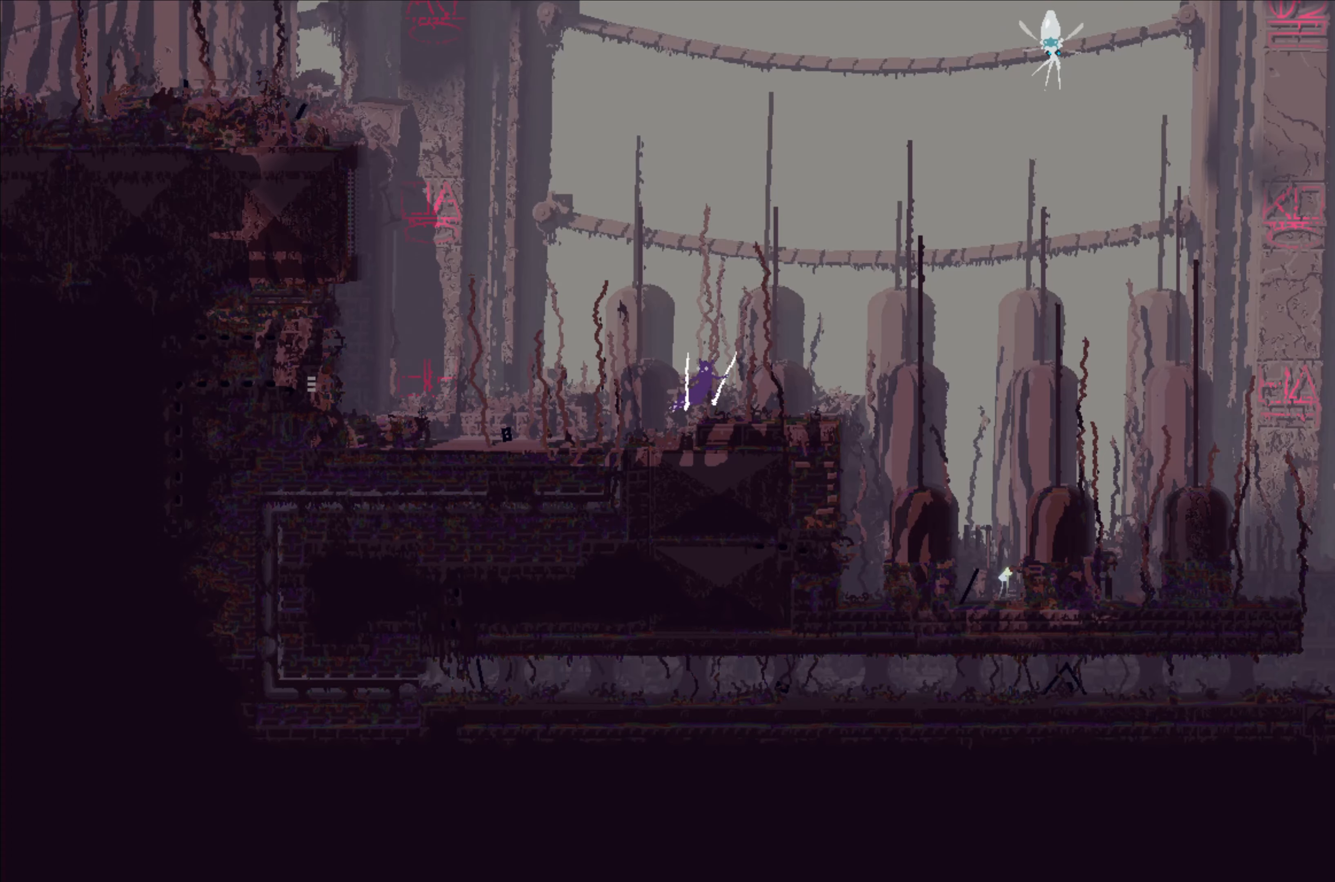
{"buttons": [], "left_stick": "up-right", "events": [[416, "A", "down"], [483, "A", "up"]]}
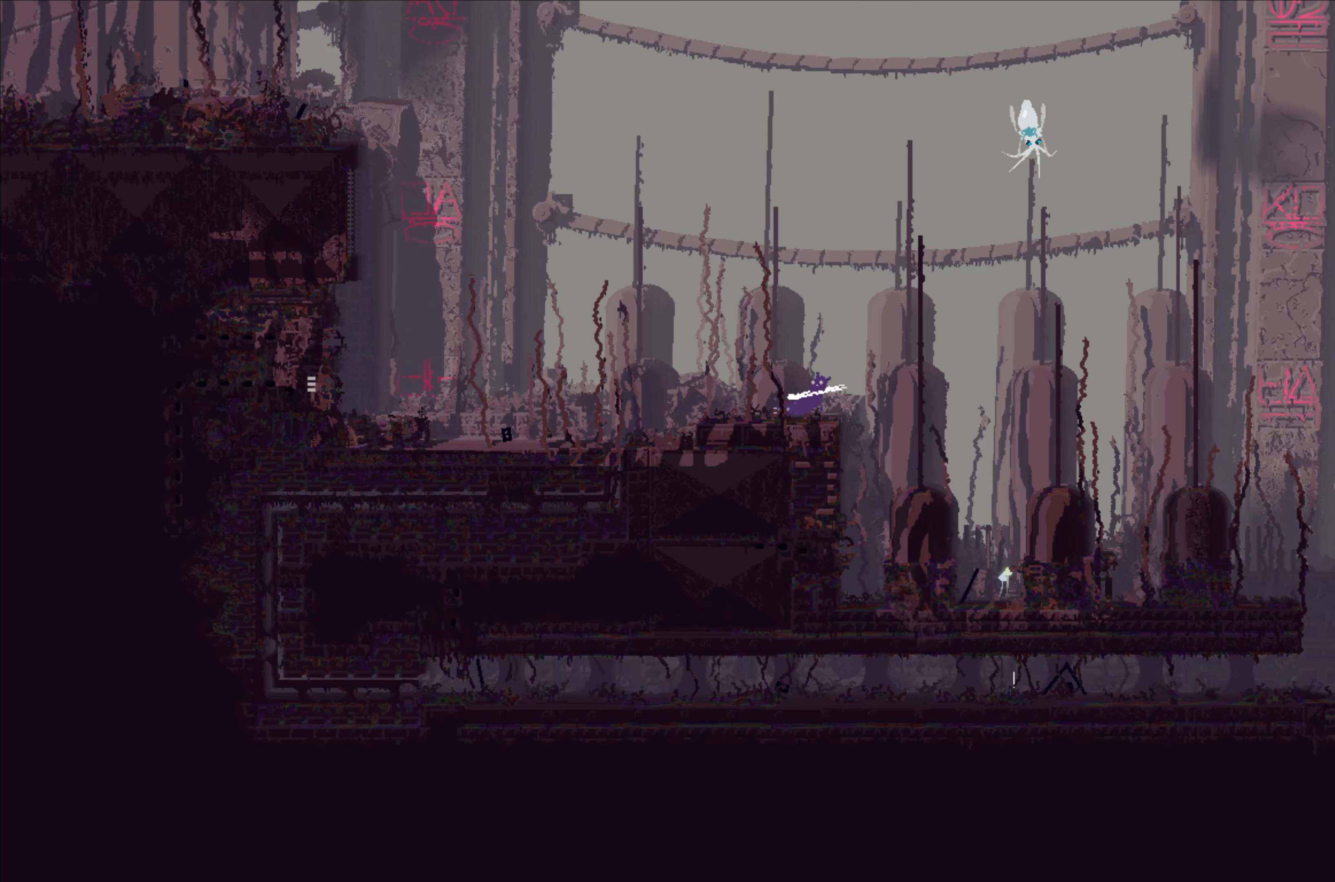
{"buttons": [], "left_stick": "up-right", "events": [[333, "left_stick", "up-left"], [400, "left_stick", "up-right"]]}
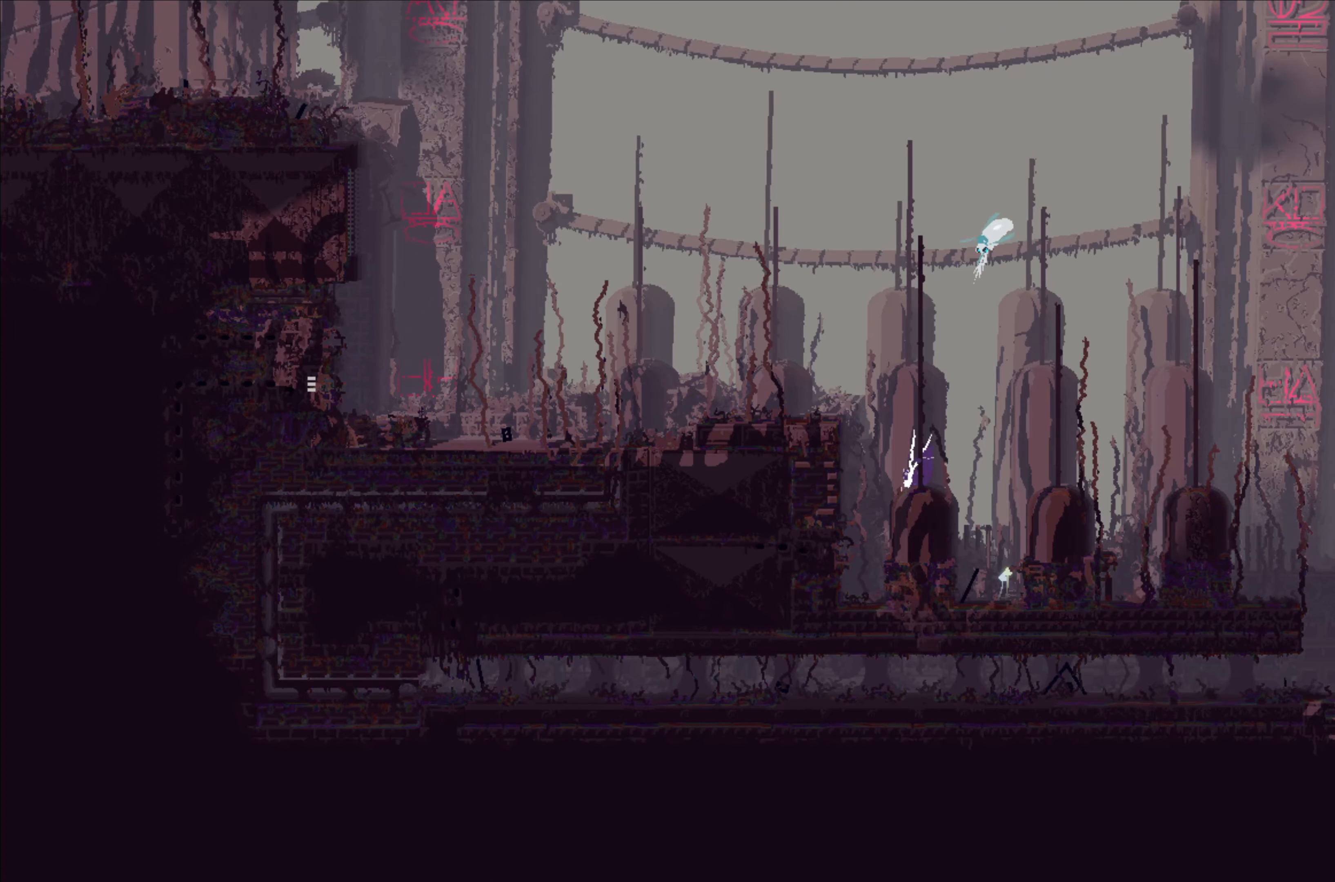
{"buttons": [], "left_stick": "up-right", "events": [[116, "A", "down"], [500, "A", "up"]]}
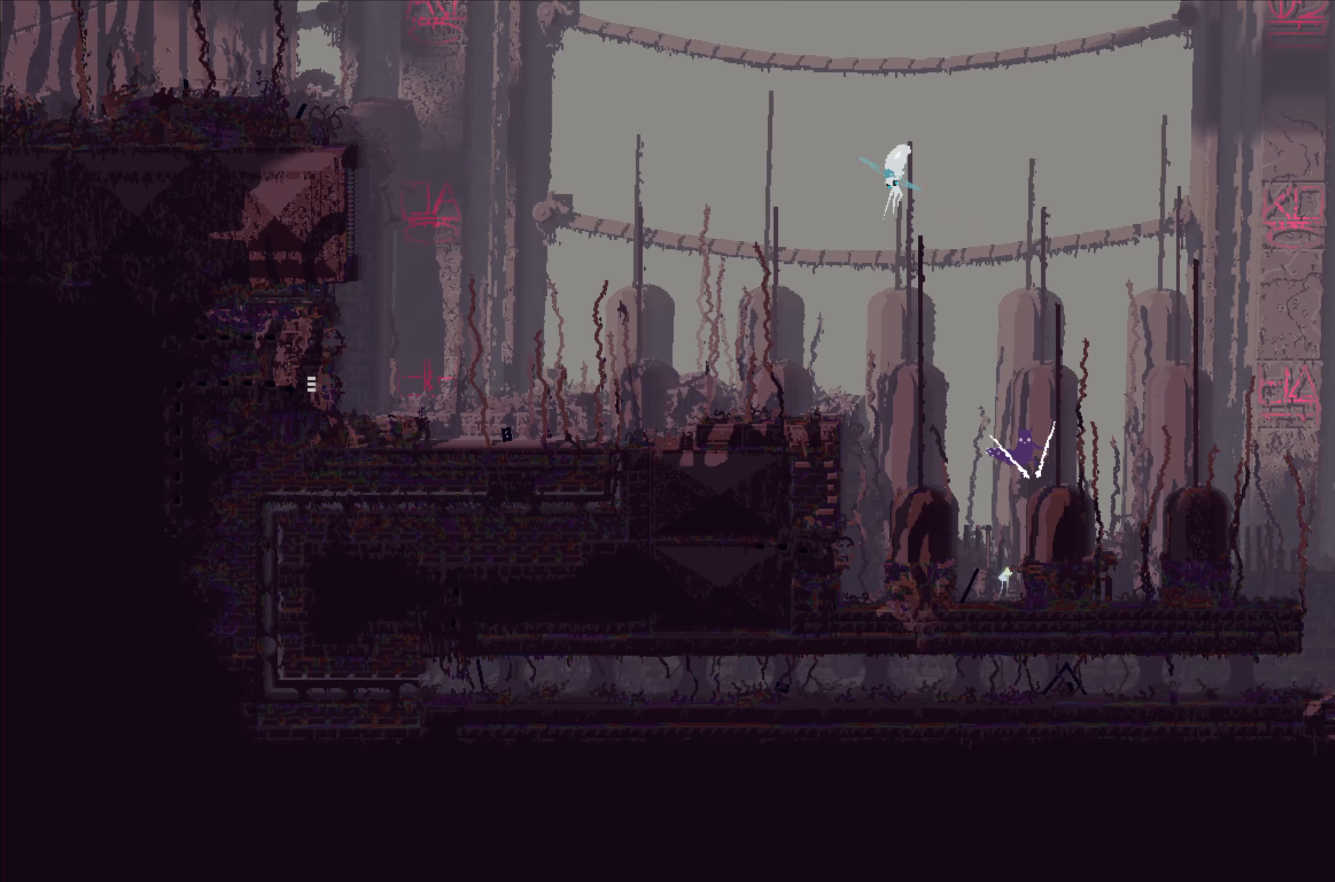
{"buttons": [], "left_stick": "up-right", "events": [[283, "A", "down"], [466, "A", "up"]]}
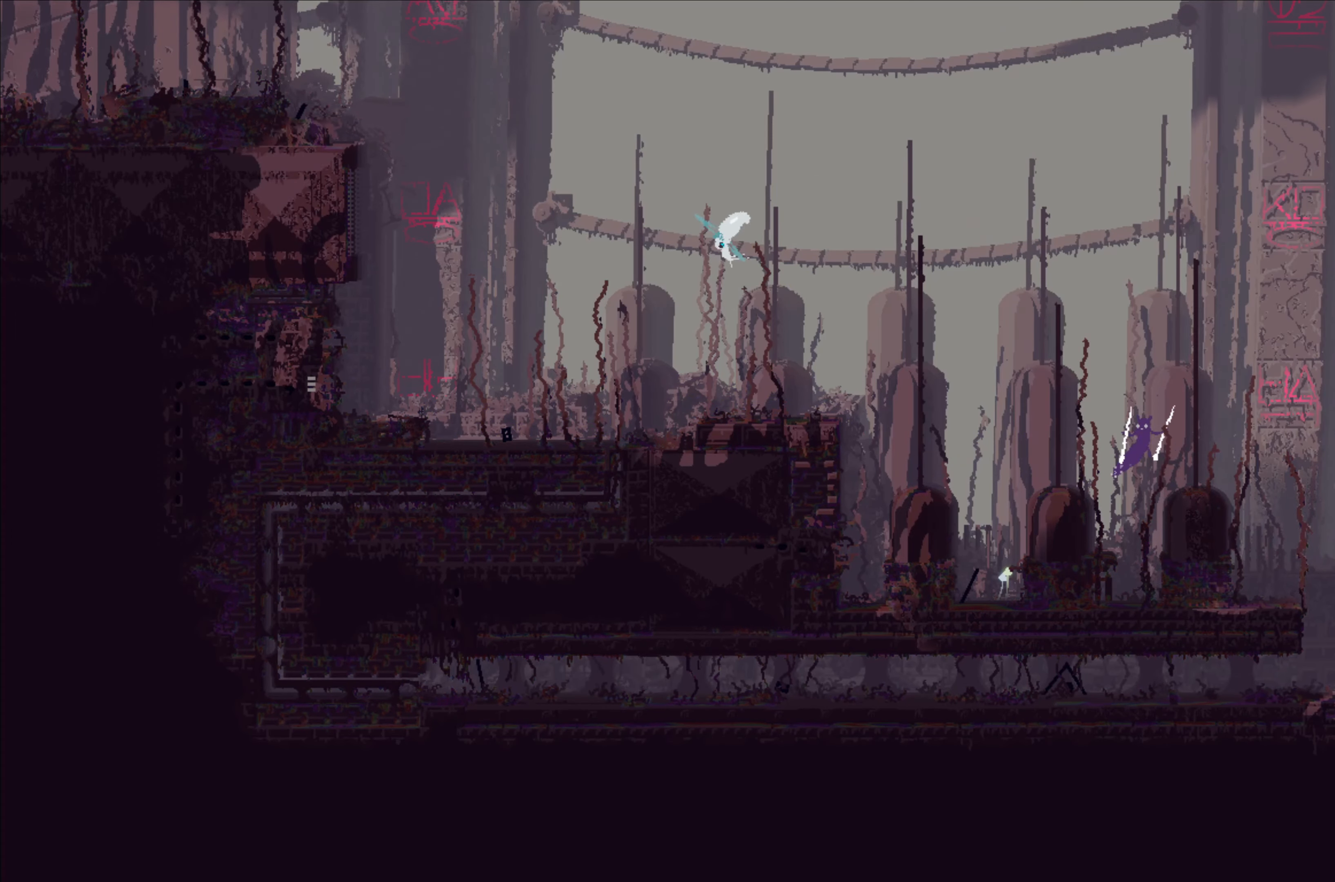
{"buttons": ["A"], "left_stick": "up-right", "events": [[333, "A", "down"]]}
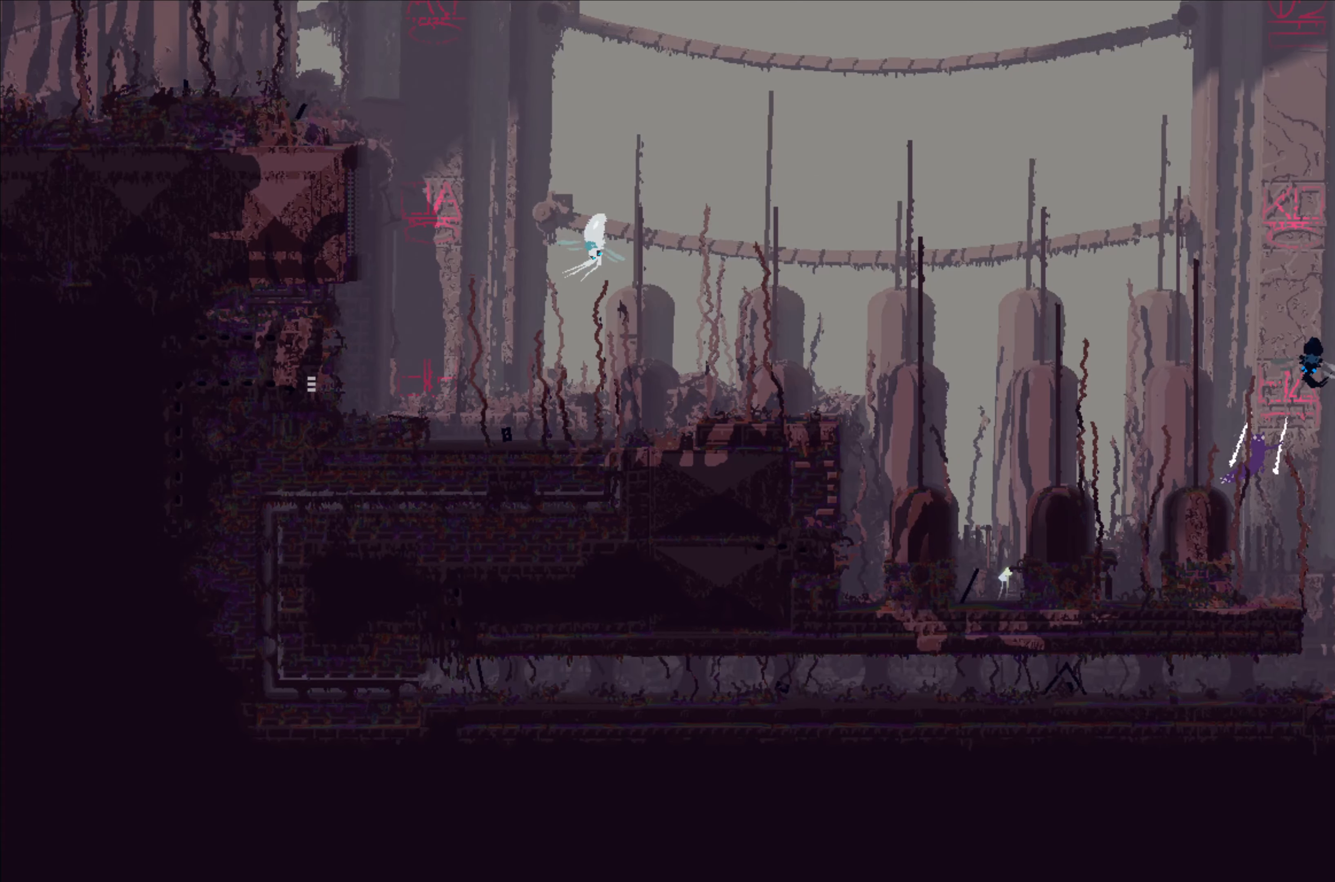
{"buttons": [], "left_stick": "up-right", "events": [[350, "A", "up"]]}
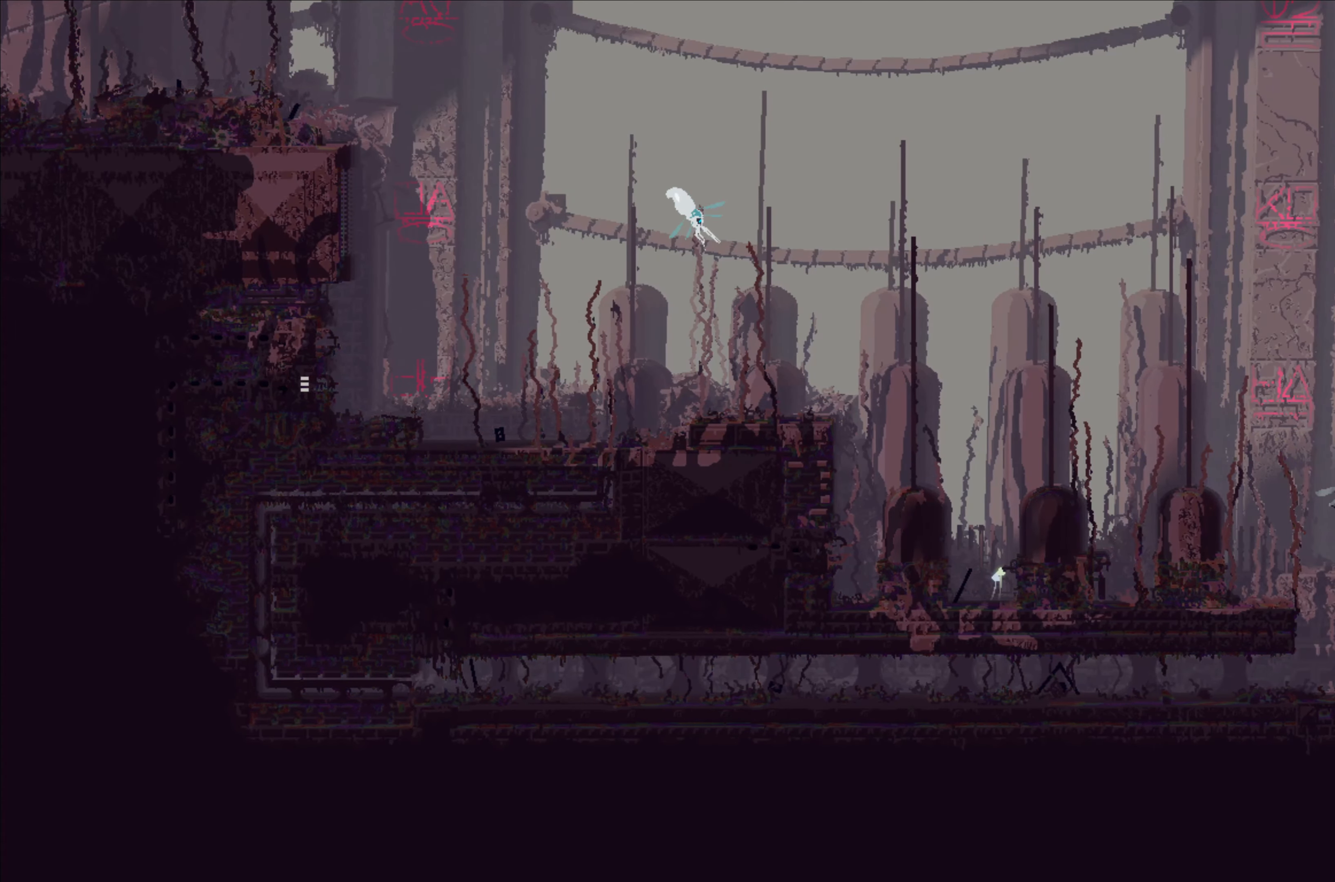
{"buttons": [], "left_stick": "up-right", "events": []}
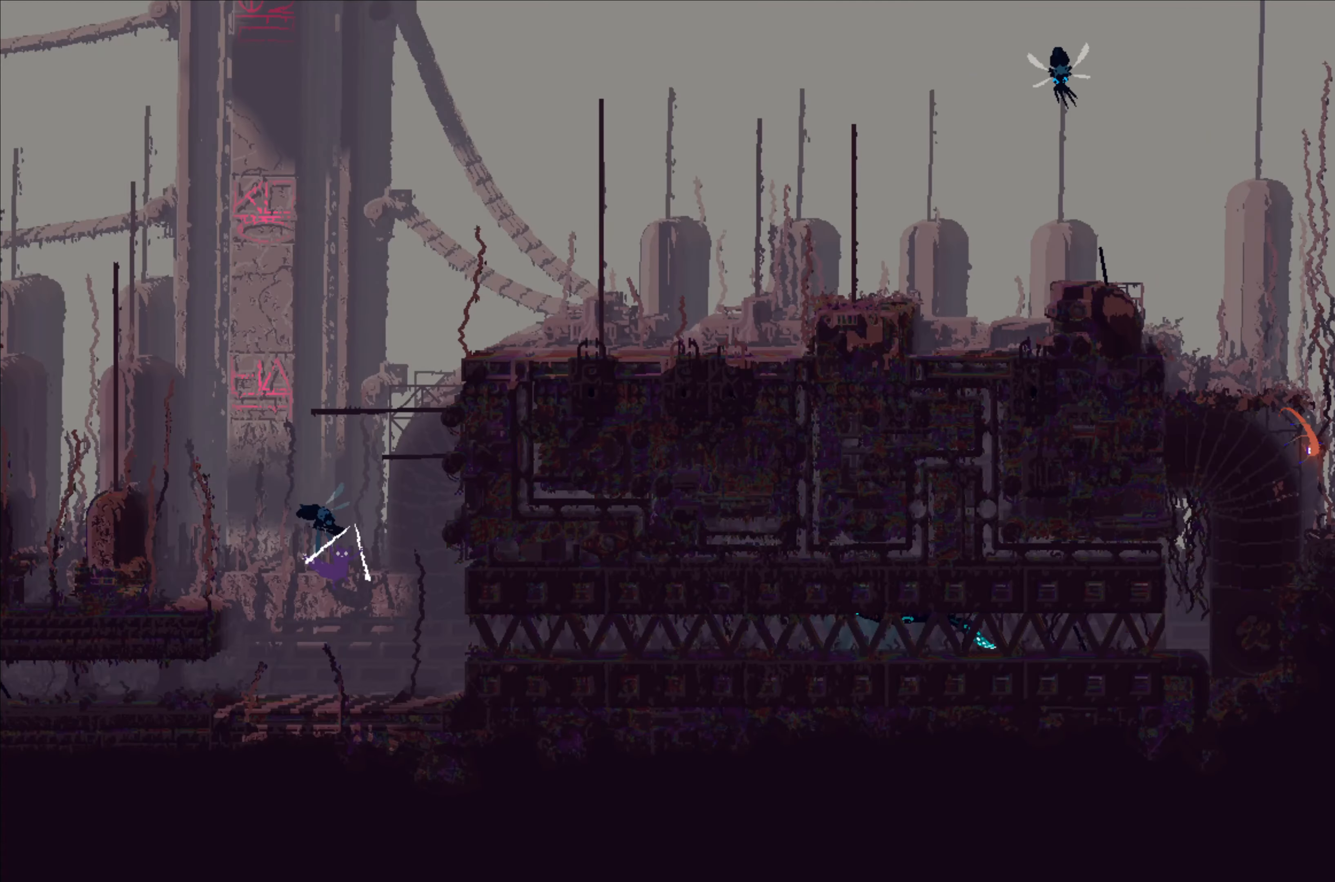
{"buttons": ["A"], "left_stick": "up-right", "events": [[467, "A", "down"]]}
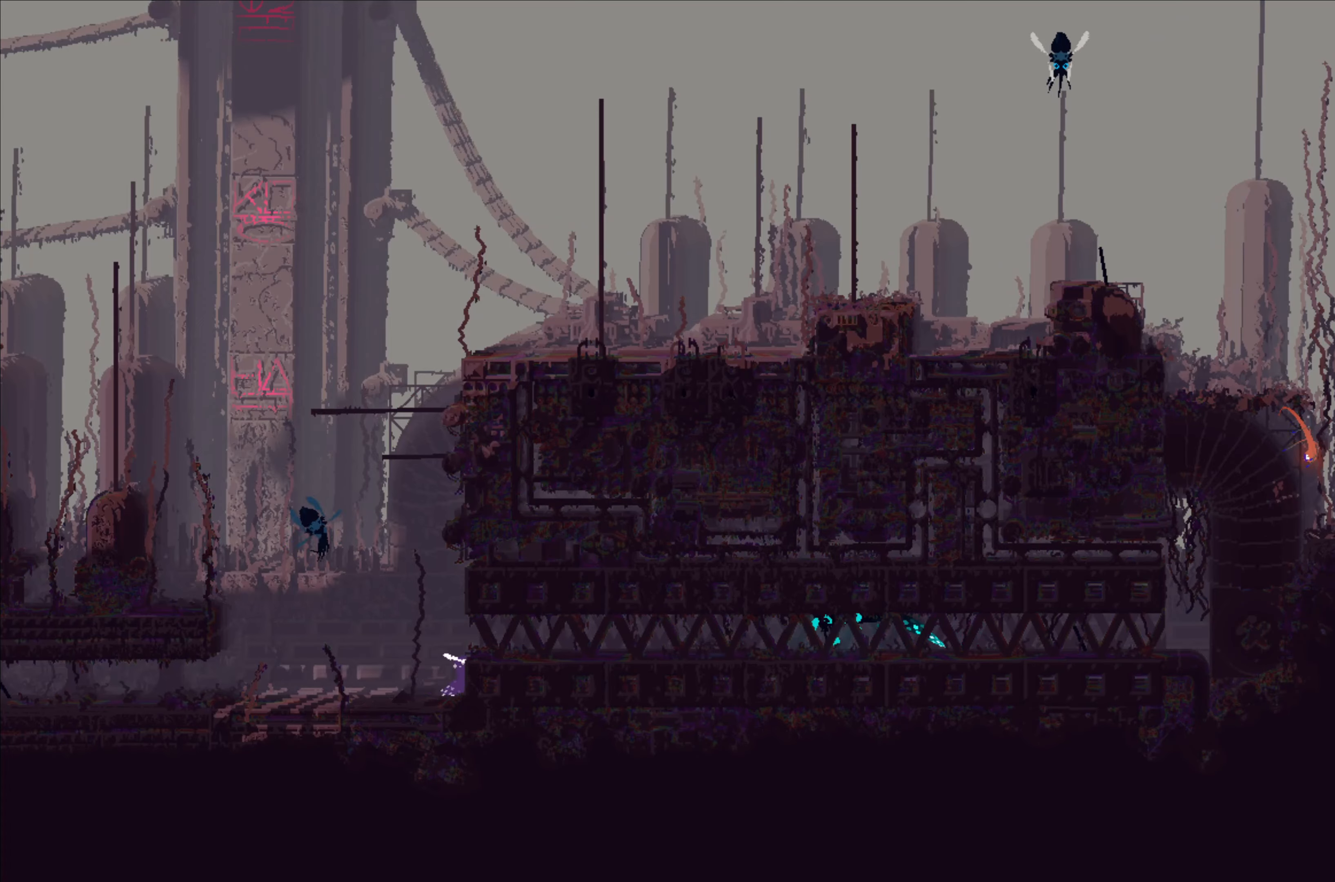
{"buttons": ["B"], "left_stick": "up-right", "events": [[117, "A", "up"], [483, "B", "down"]]}
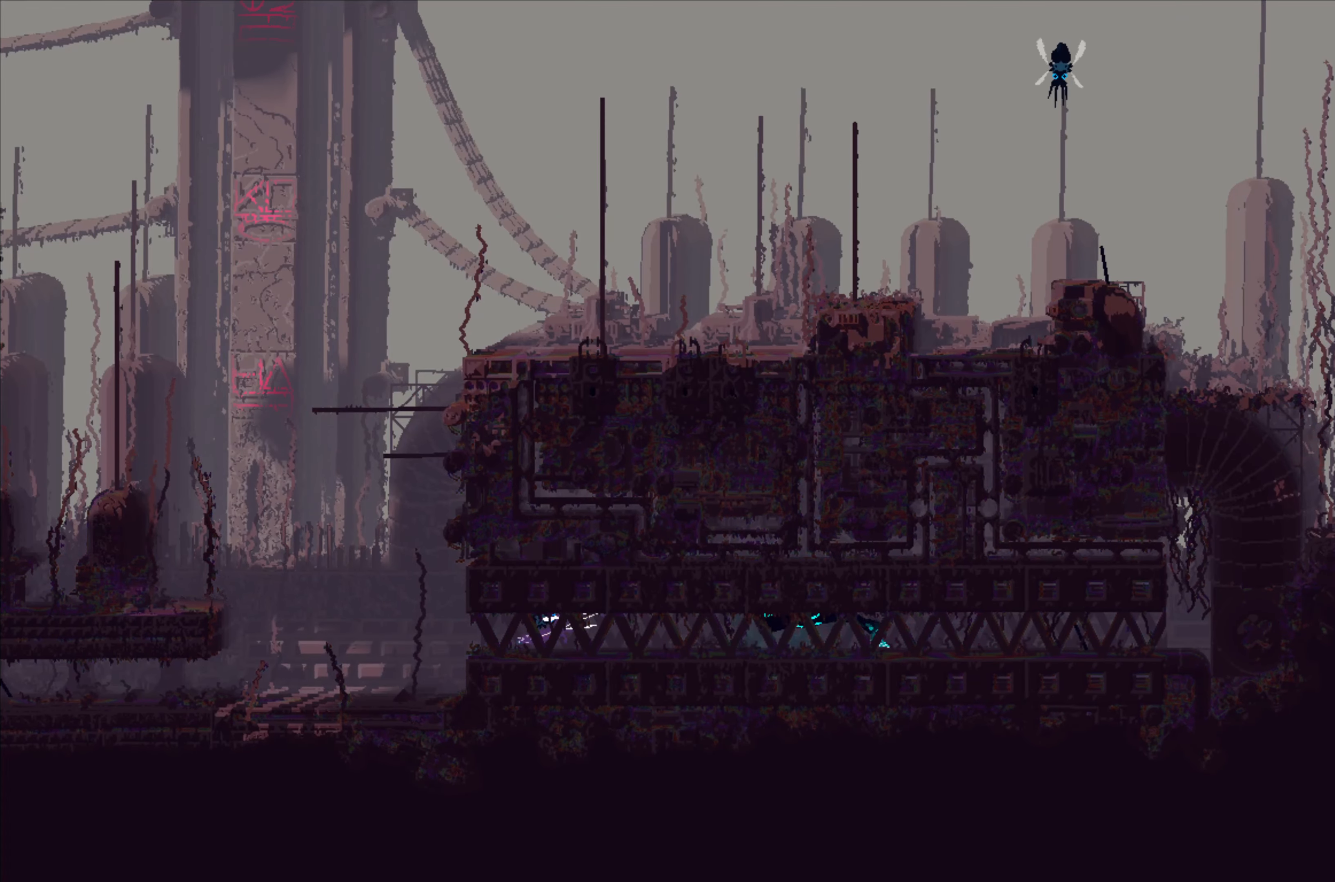
{"buttons": [], "left_stick": "left", "events": [[83, "B", "up"], [117, "left_stick", "left"]]}
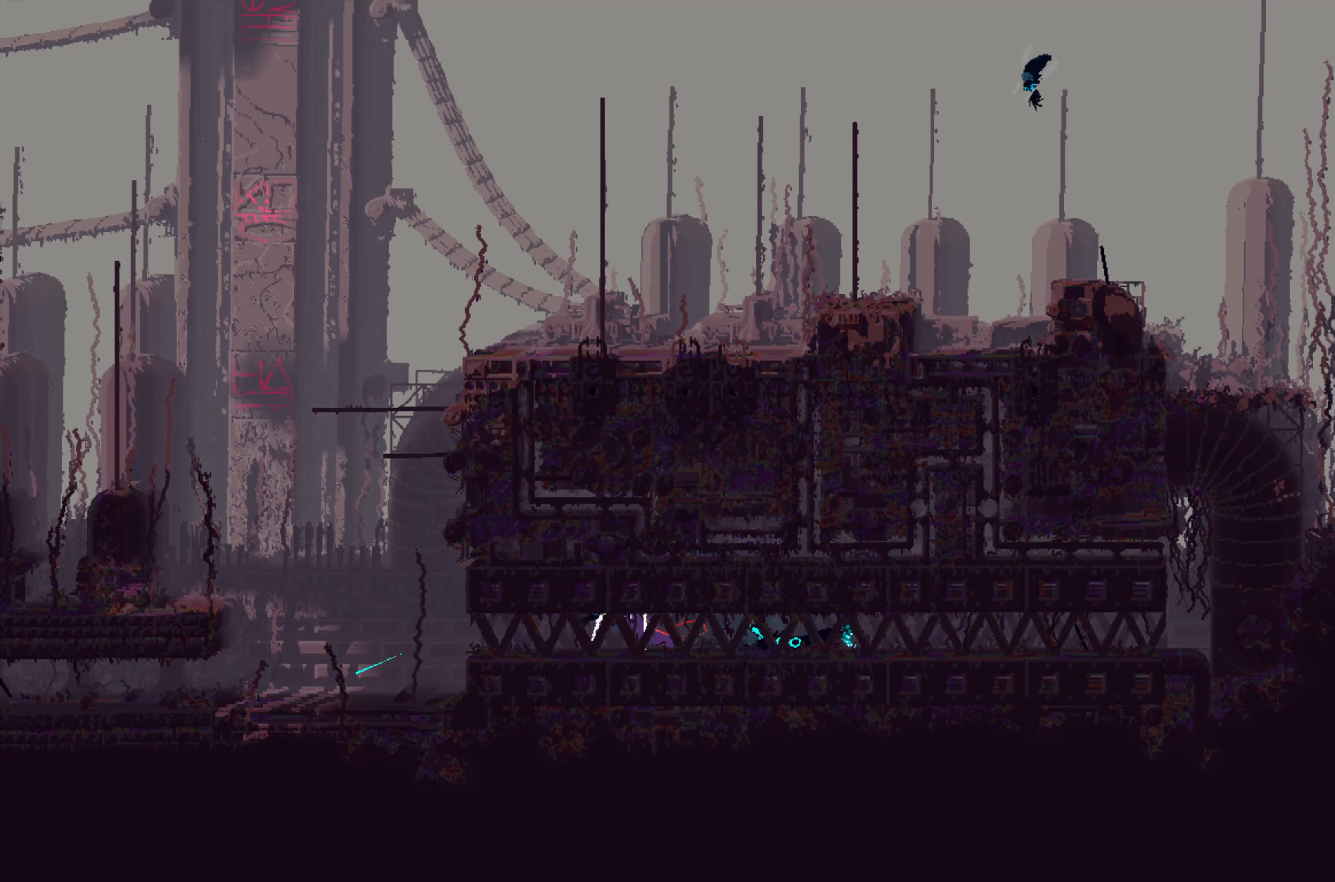
{"buttons": [], "left_stick": "up-right", "events": [[417, "left_stick", "up-right"]]}
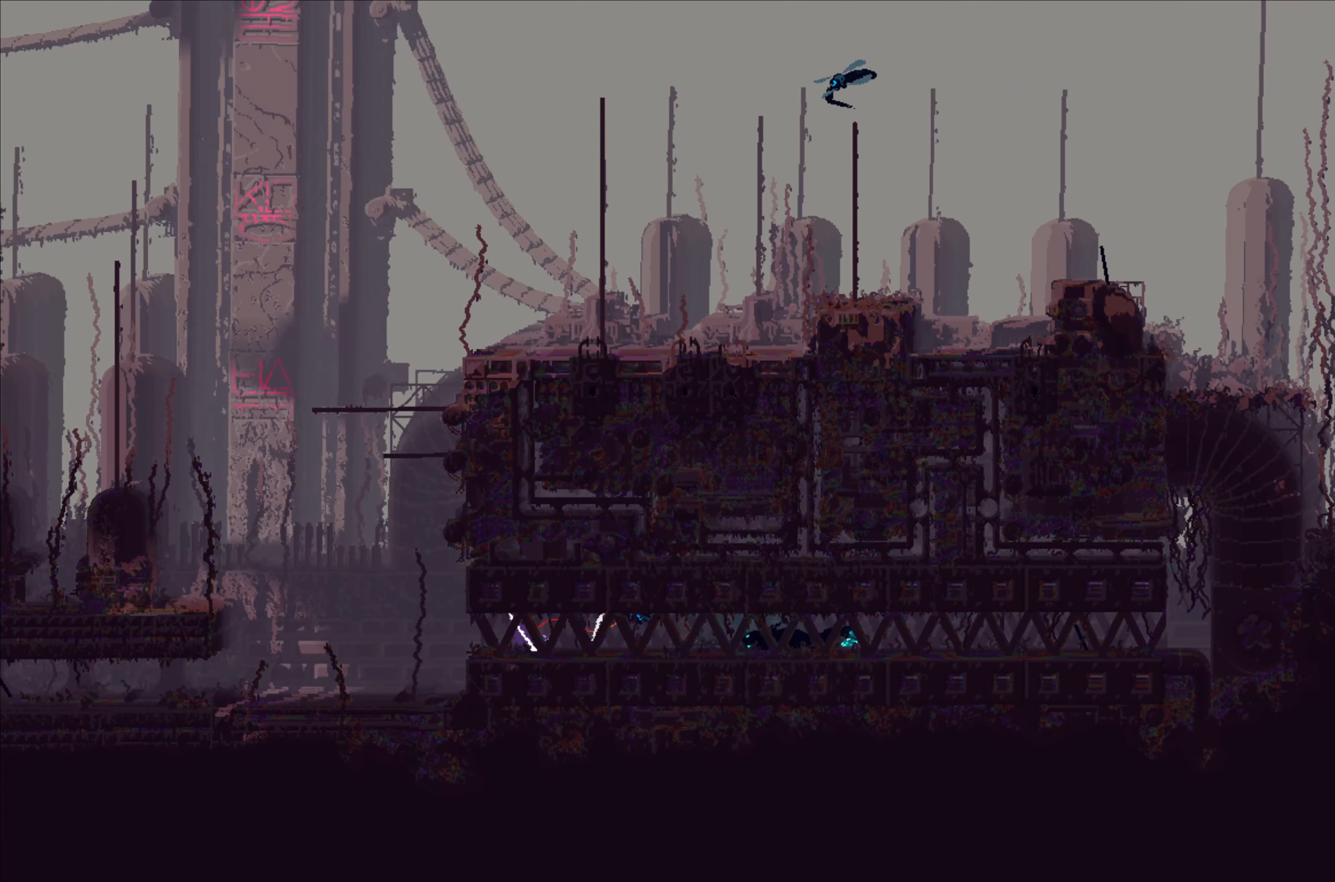
{"buttons": [], "left_stick": "left", "events": [[67, "left_stick", "down-right"], [283, "B", "down"], [350, "B", "up"], [400, "left_stick", "up-left"], [450, "left_stick", "left"]]}
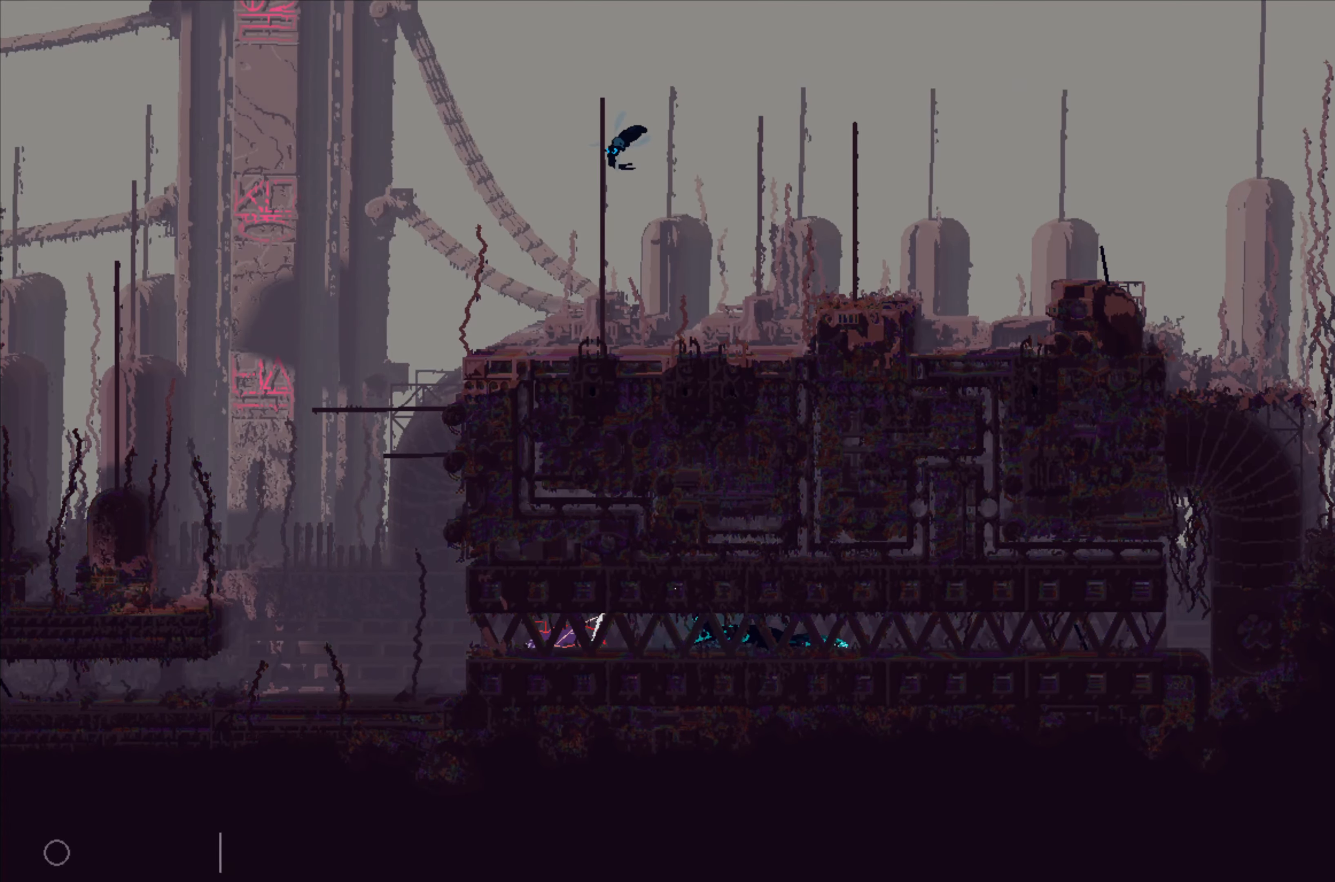
{"buttons": [], "left_stick": "left", "events": []}
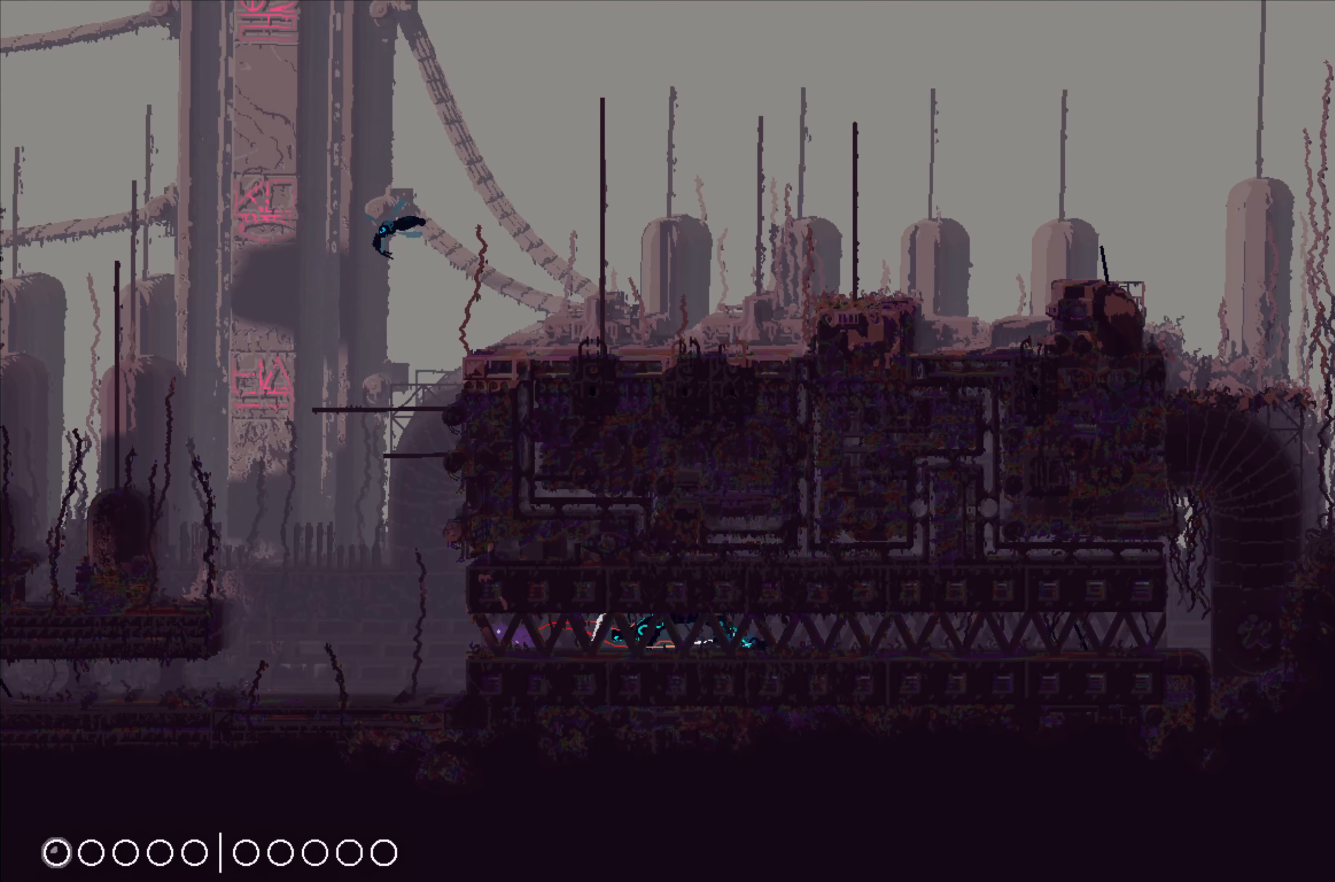
{"buttons": [], "left_stick": "left", "events": [[233, "A", "down"], [433, "A", "up"]]}
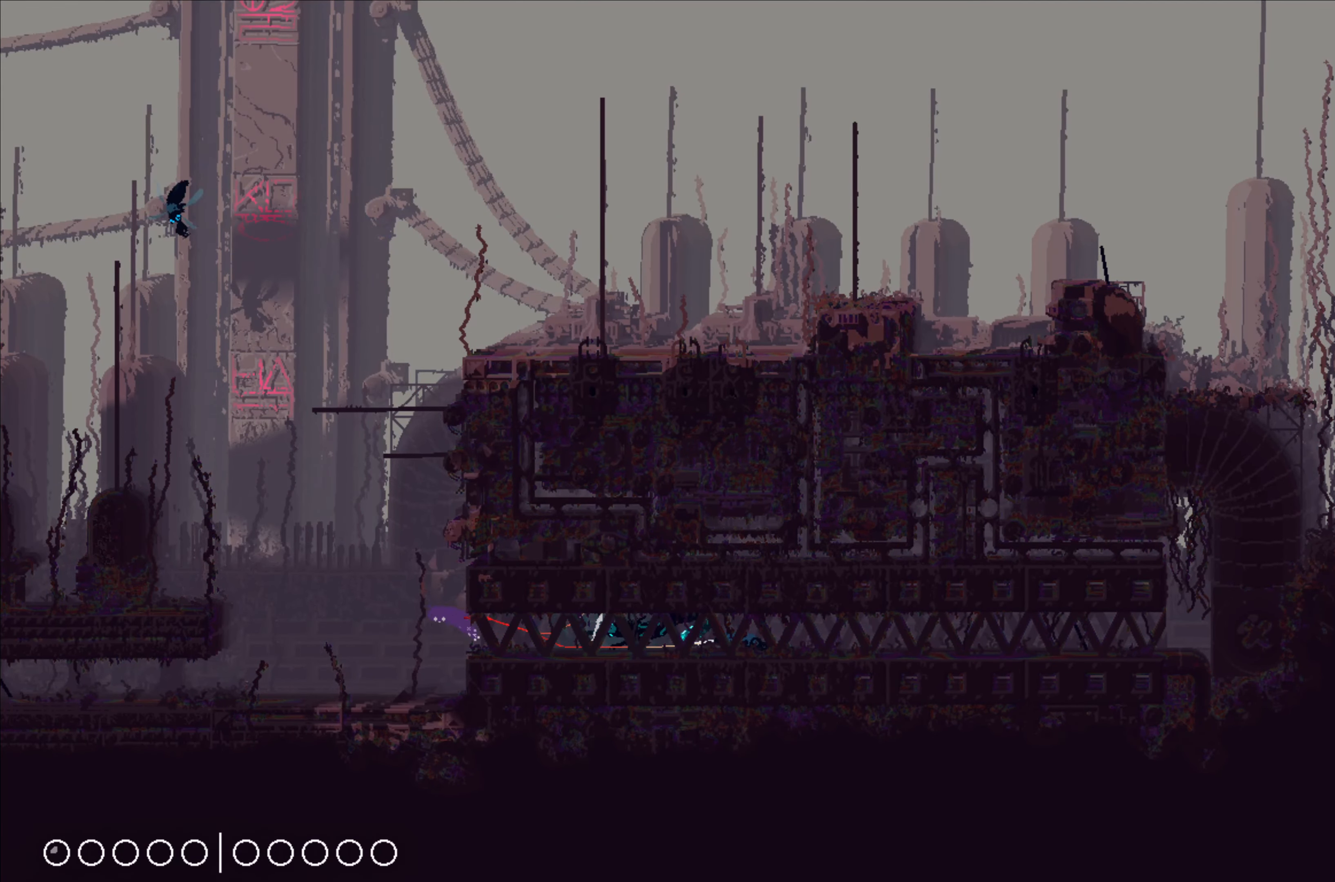
{"buttons": [], "left_stick": "left", "events": []}
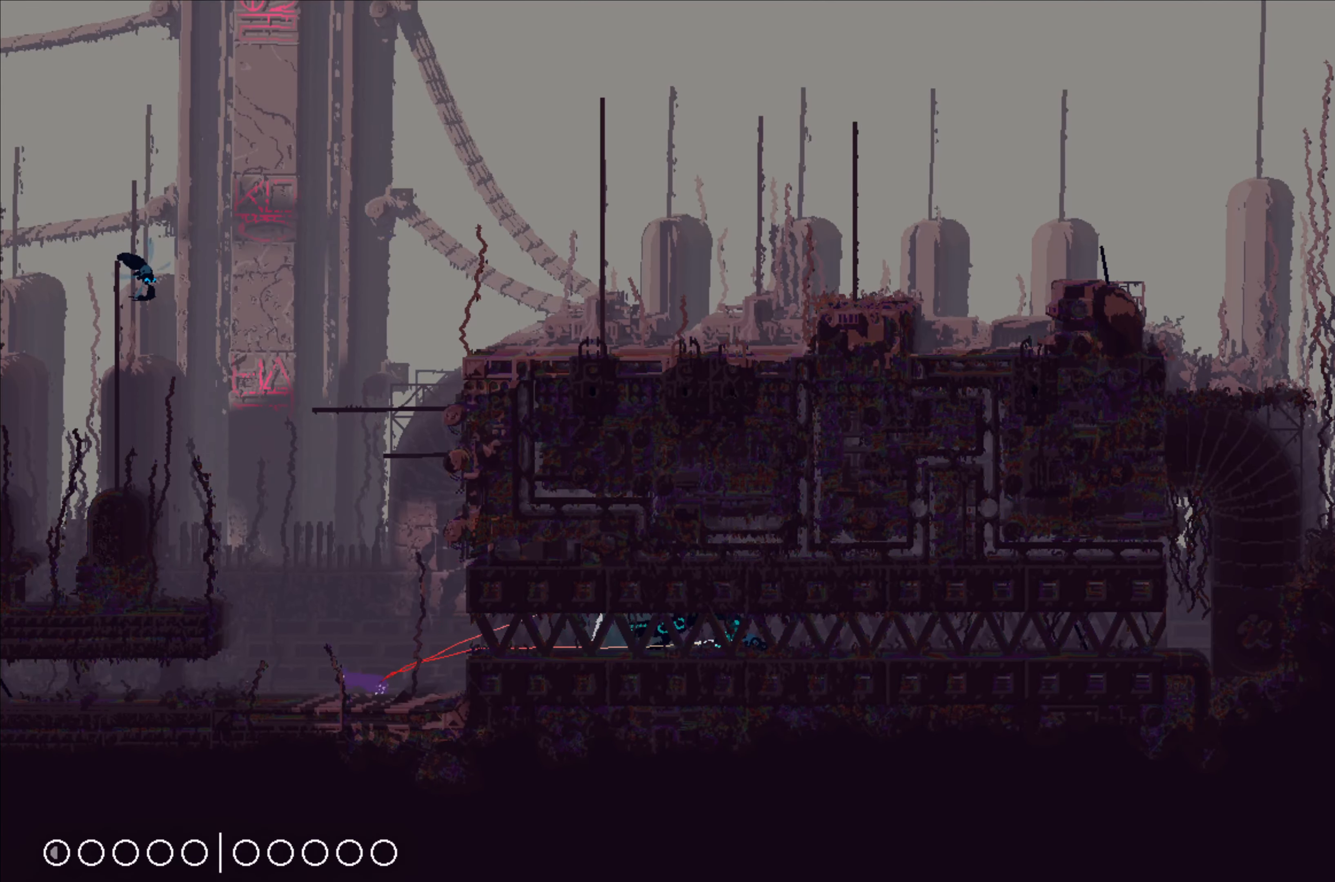
{"buttons": ["A"], "left_stick": "up-left", "events": [[450, "A", "down"], [450, "left_stick", "up-left"]]}